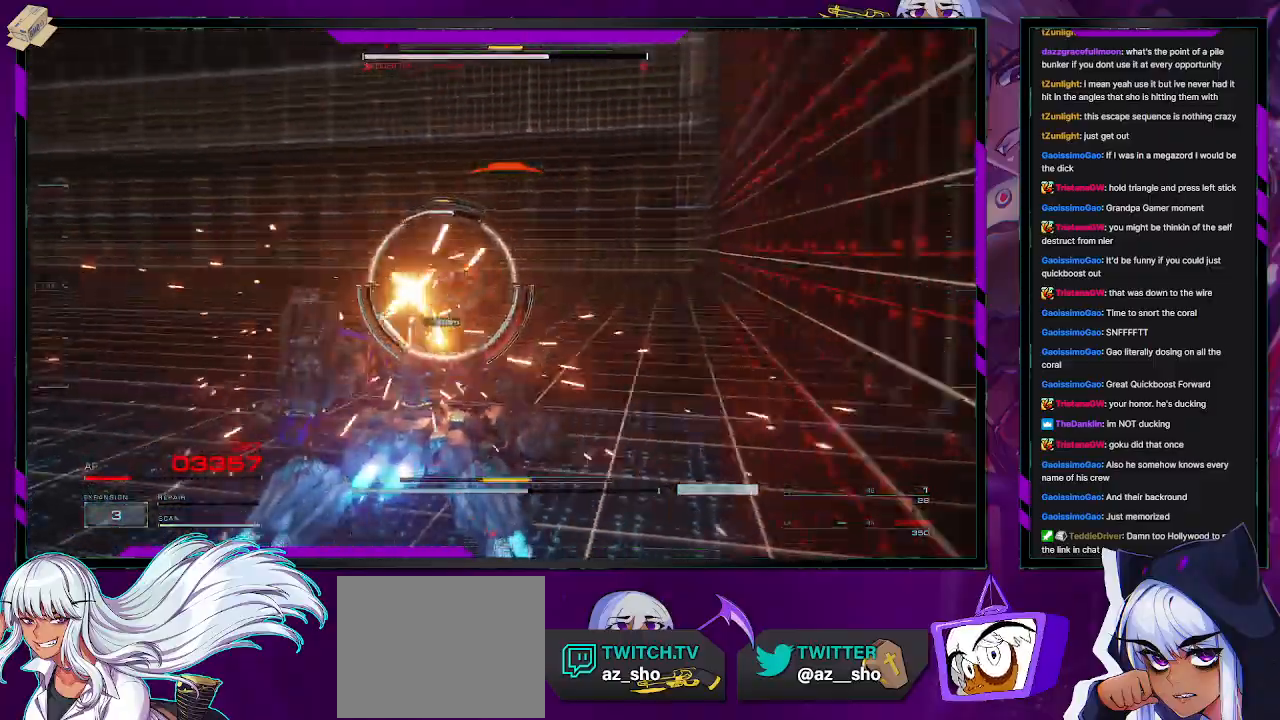
Gameplay with a controller (Xbox layout); each line is a JSON object with the inputs held at the frame after it. "events" lists button and stick changes between this image and that frame as [ms after this image, input, new state], when the widget could be followed in between.
{"buttons": ["R2"], "left_stick": "up", "right_stick": "center", "events": [[400, "right_stick", "center"]]}
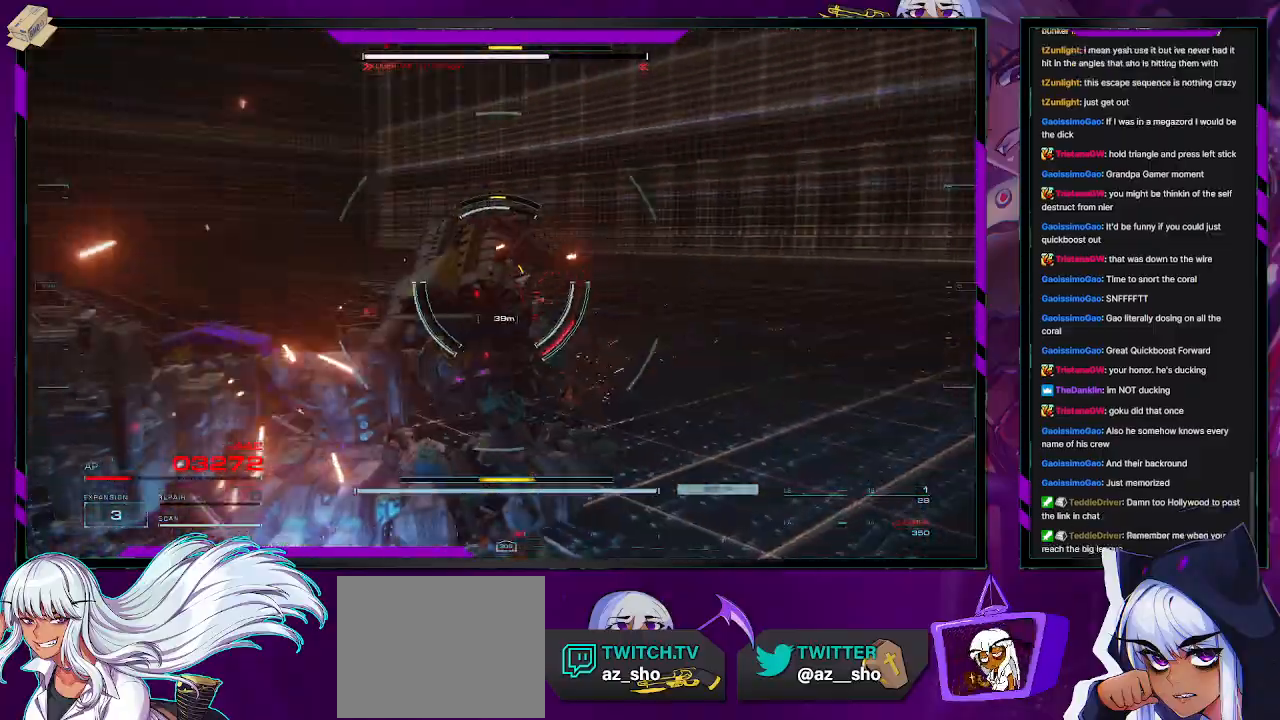
{"buttons": ["Y", "R2", "L3"], "left_stick": "up-left", "right_stick": "center", "events": [[50, "right_stick", "left"], [150, "left_stick", "up-left"], [367, "right_stick", "center"], [483, "L3", "down"], [500, "Y", "down"]]}
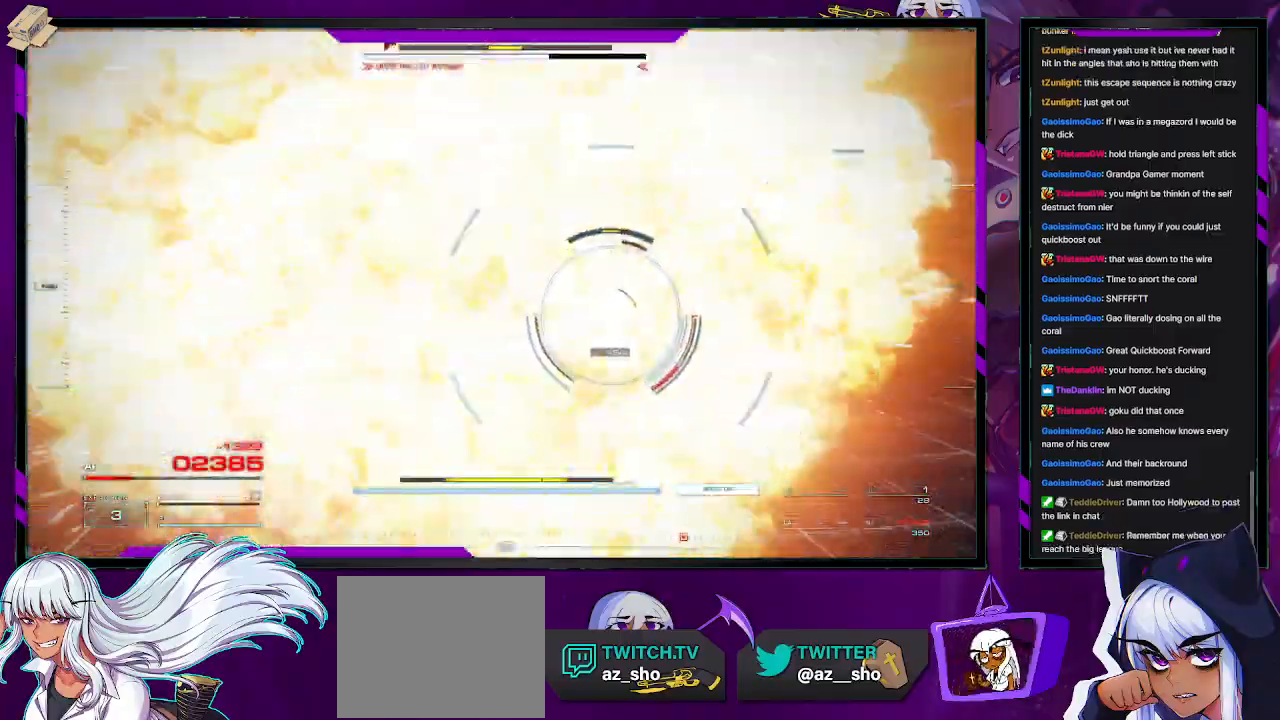
{"buttons": ["R2"], "left_stick": "up-right", "right_stick": "right", "events": [[150, "L3", "up"], [150, "Y", "up"], [167, "left_stick", "up"], [300, "left_stick", "up-right"], [417, "right_stick", "right"]]}
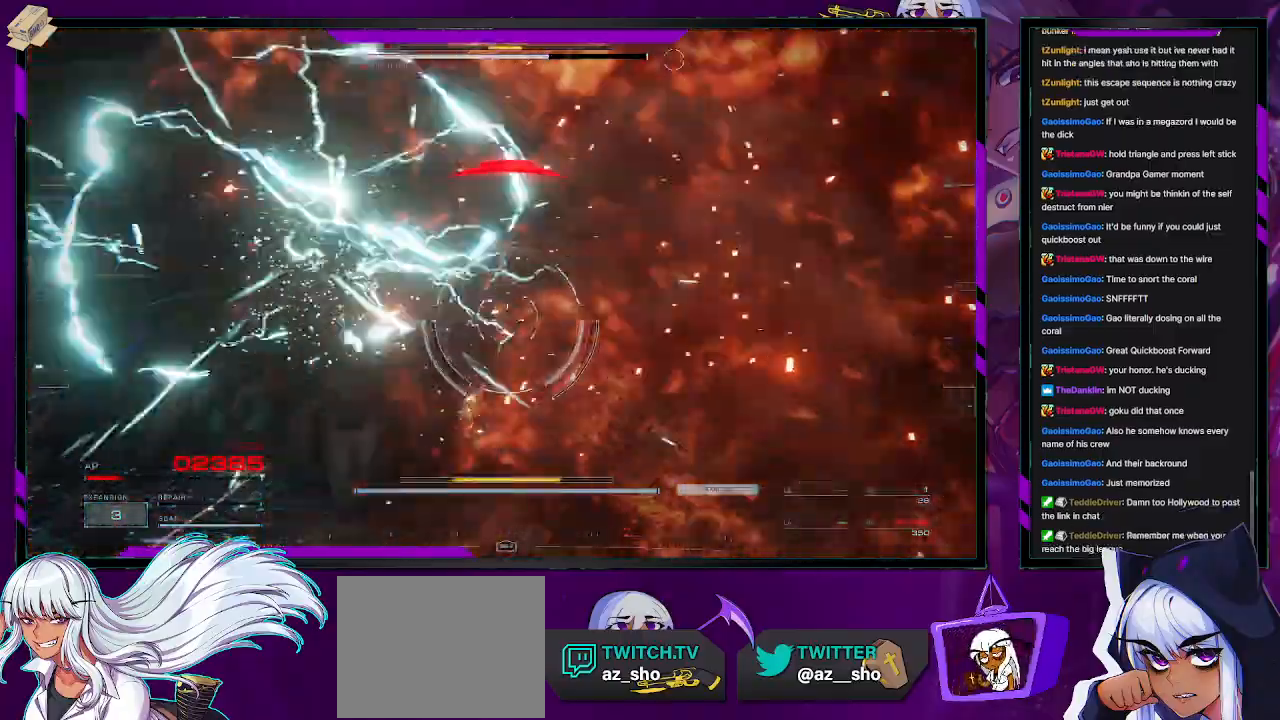
{"buttons": ["R2"], "left_stick": "up", "right_stick": "center", "events": [[200, "right_stick", "center"], [233, "left_stick", "up"], [367, "X", "down"], [467, "X", "up"]]}
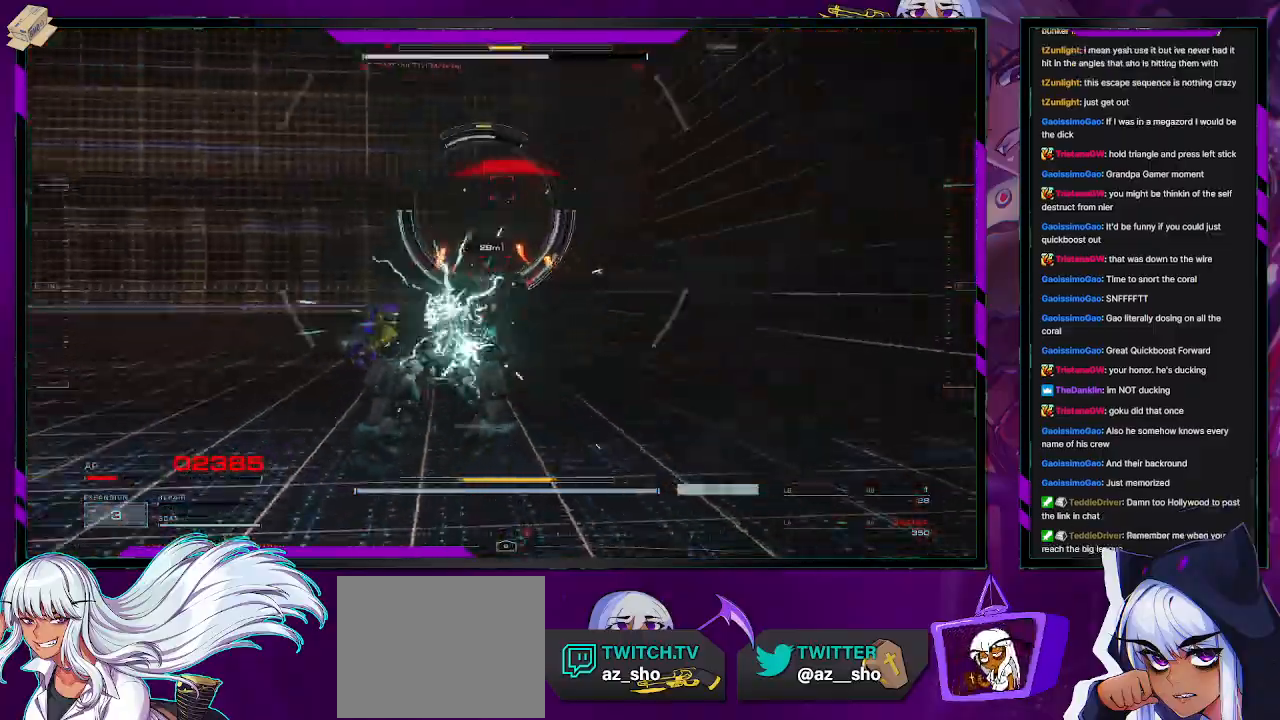
{"buttons": ["R2"], "left_stick": "up", "right_stick": "center", "events": [[17, "X", "down"], [150, "X", "up"], [233, "R2", "up"], [317, "R2", "down"]]}
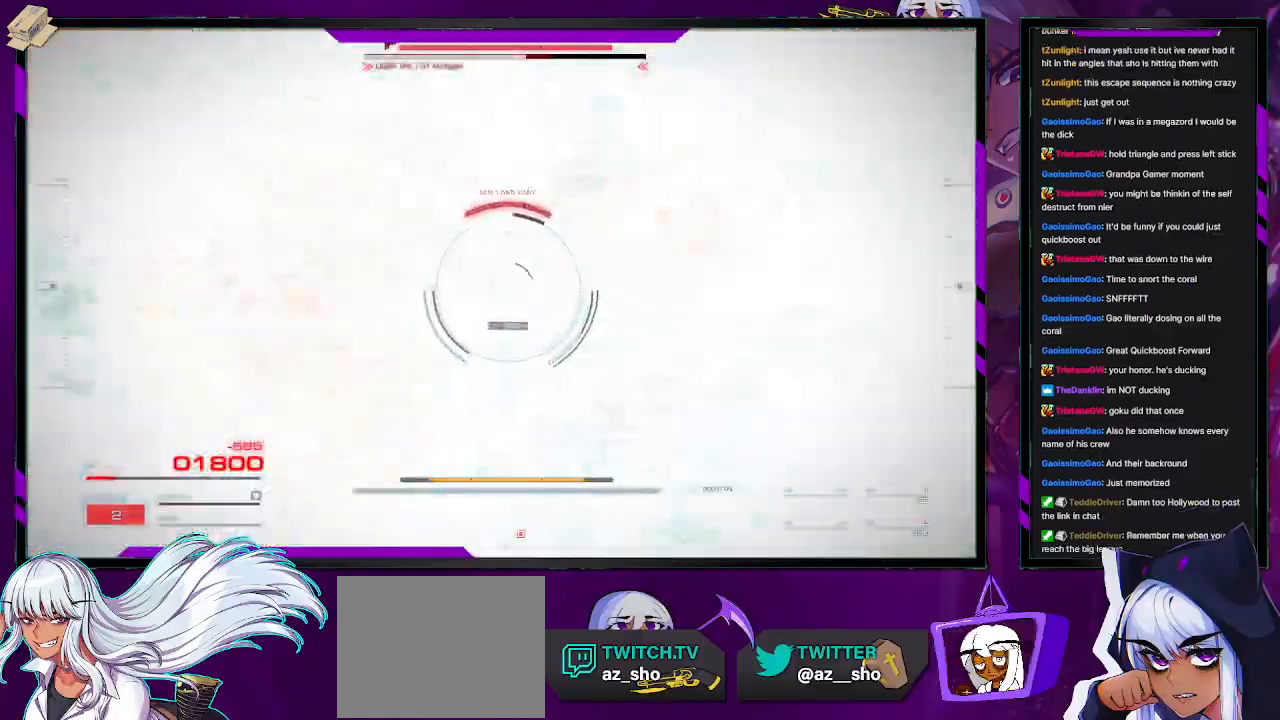
{"buttons": ["R2"], "left_stick": "up", "right_stick": "center", "events": [[283, "L3", "down"], [283, "Y", "down"], [383, "Y", "up"], [400, "L3", "up"]]}
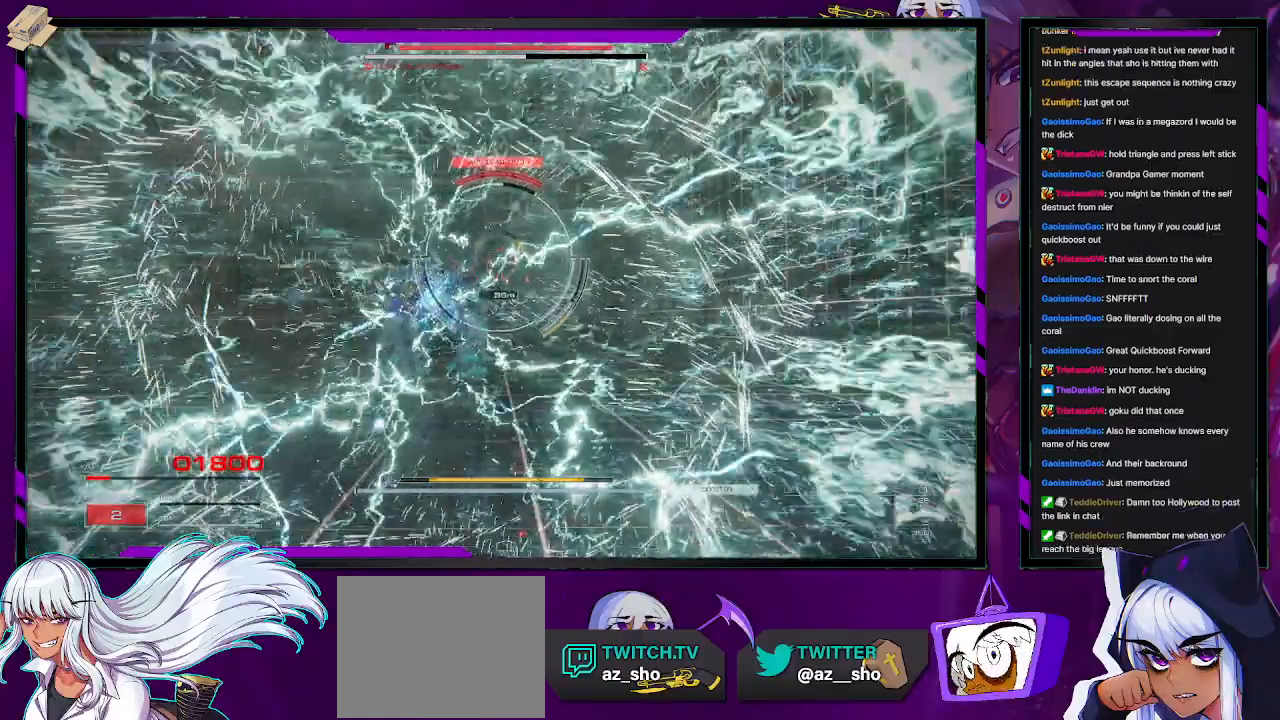
{"buttons": ["R2"], "left_stick": "up", "right_stick": "center", "events": []}
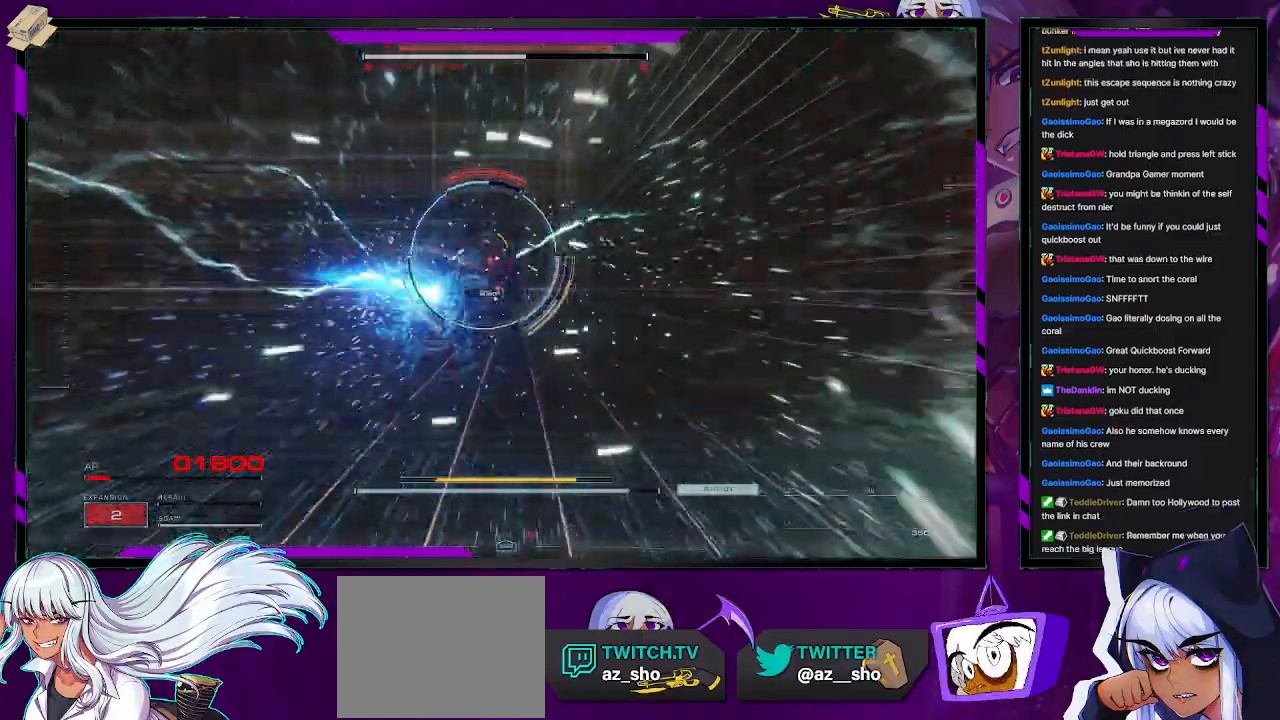
{"buttons": ["L2", "R2"], "left_stick": "up", "right_stick": "left", "events": [[400, "L2", "down"], [417, "right_stick", "left"]]}
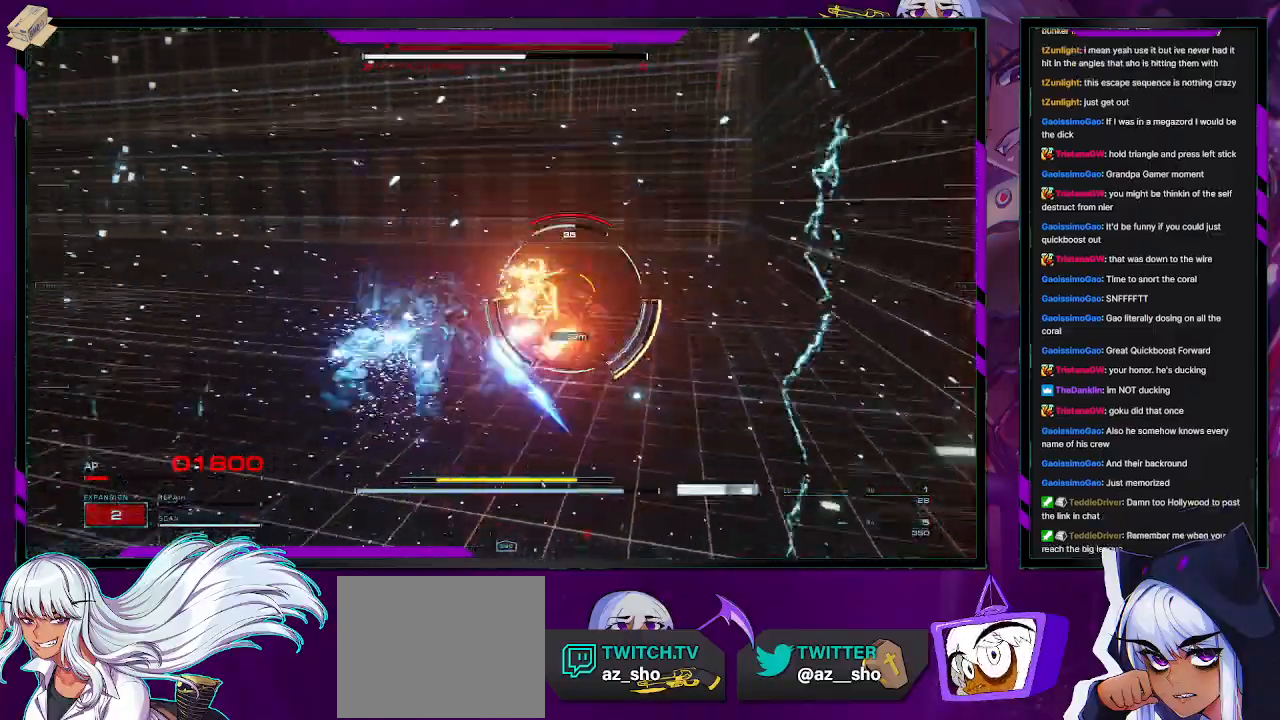
{"buttons": ["L2", "R2"], "left_stick": "up", "right_stick": "center", "events": [[167, "right_stick", "right"], [483, "right_stick", "center"]]}
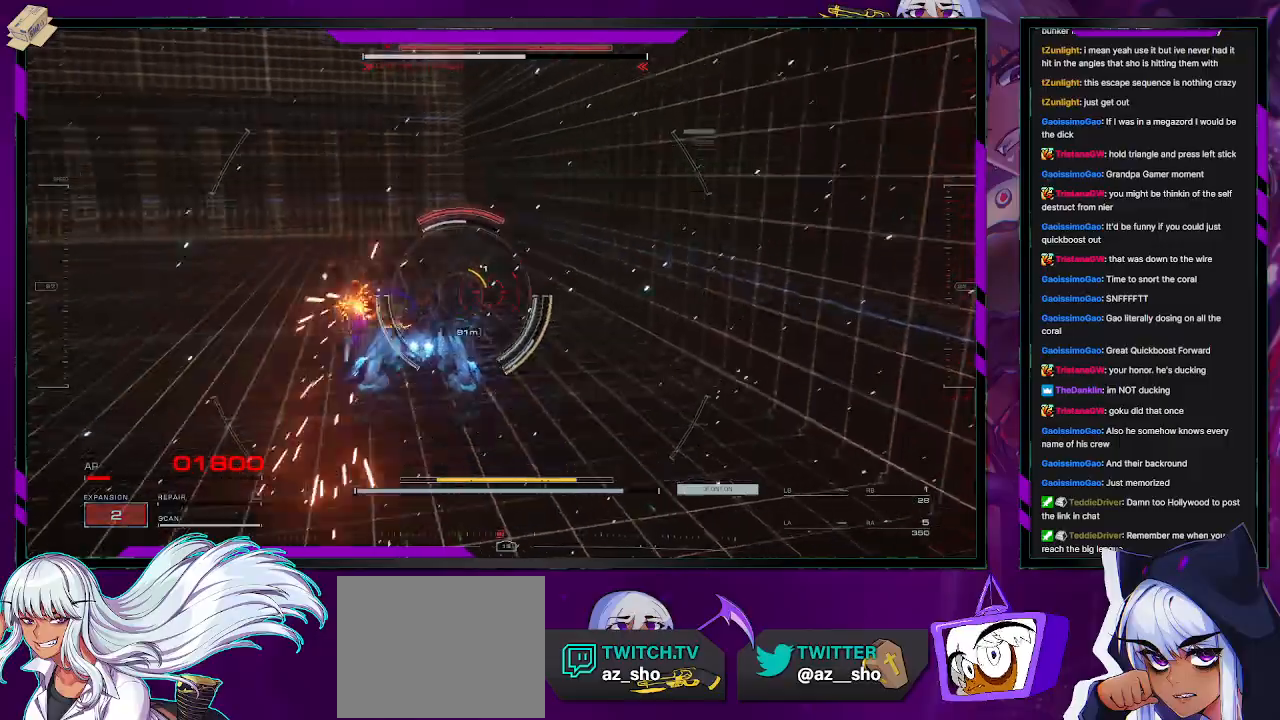
{"buttons": ["L2", "R2"], "left_stick": "up", "right_stick": "center", "events": [[100, "X", "down"], [317, "X", "up"], [367, "X", "down"], [450, "X", "up"]]}
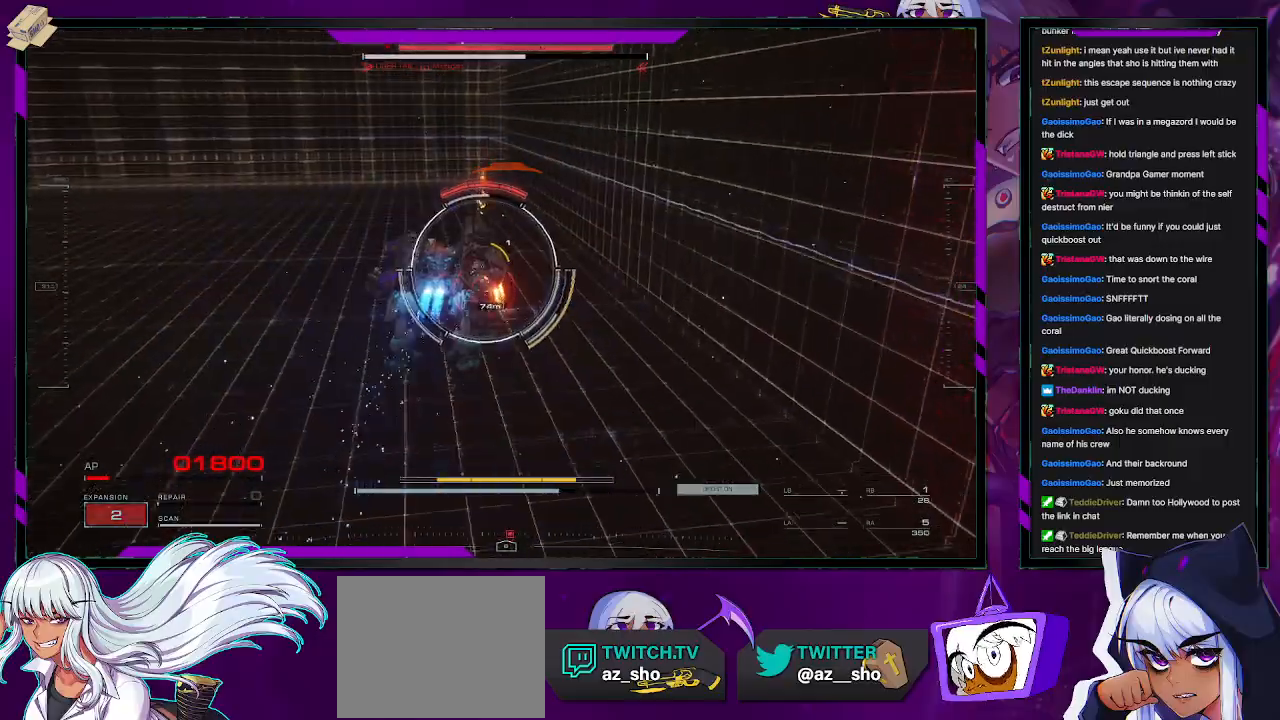
{"buttons": ["R2"], "left_stick": "up", "right_stick": "center", "events": [[117, "L2", "up"], [167, "right_stick", "down"], [250, "L2", "down"], [267, "right_stick", "left"], [350, "right_stick", "center"], [367, "L2", "up"]]}
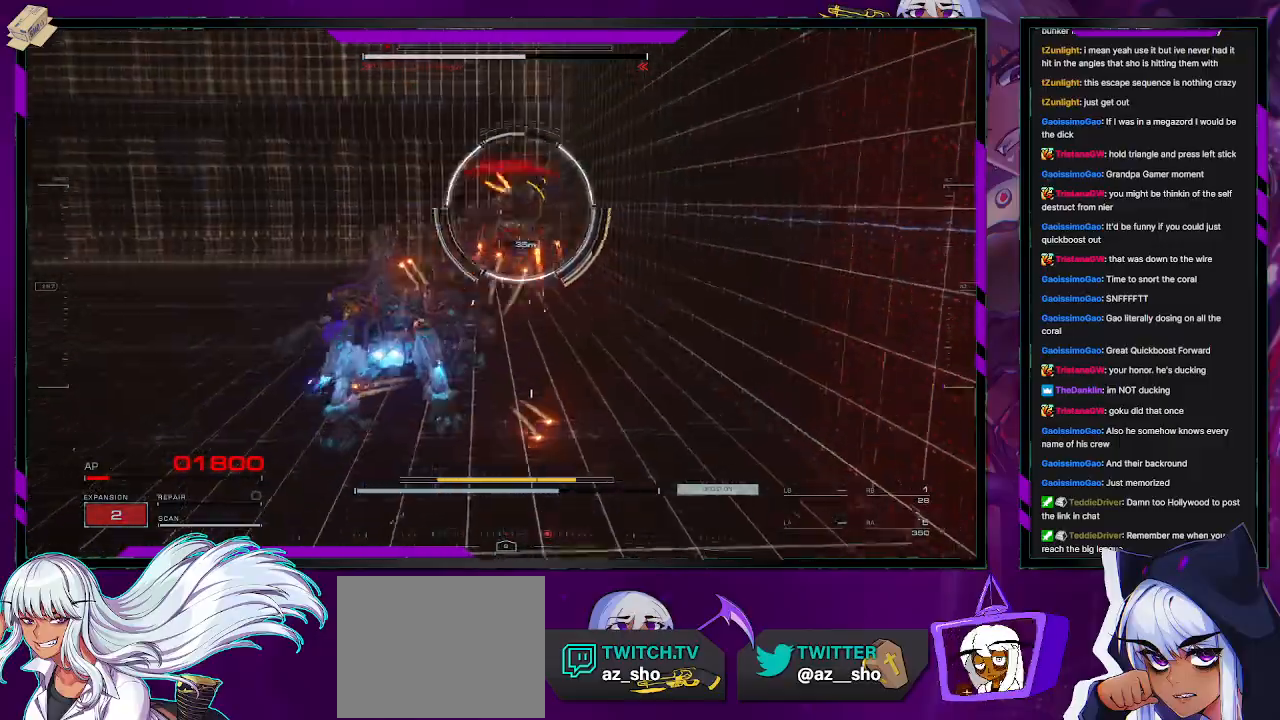
{"buttons": ["R2"], "left_stick": "up", "right_stick": "up", "events": [[50, "L3", "down"], [217, "L3", "up"], [350, "right_stick", "up"]]}
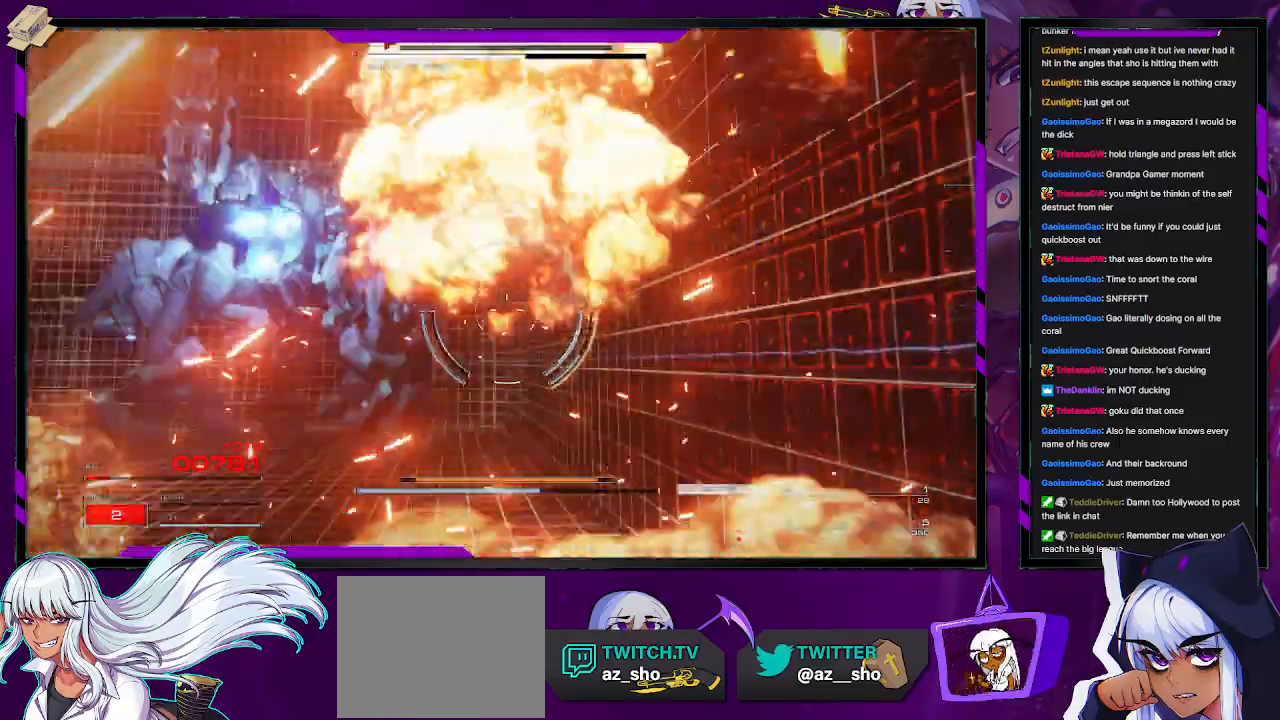
{"buttons": ["R2"], "left_stick": "left", "right_stick": "right", "events": [[133, "right_stick", "up-right"], [267, "right_stick", "right"], [500, "left_stick", "left"]]}
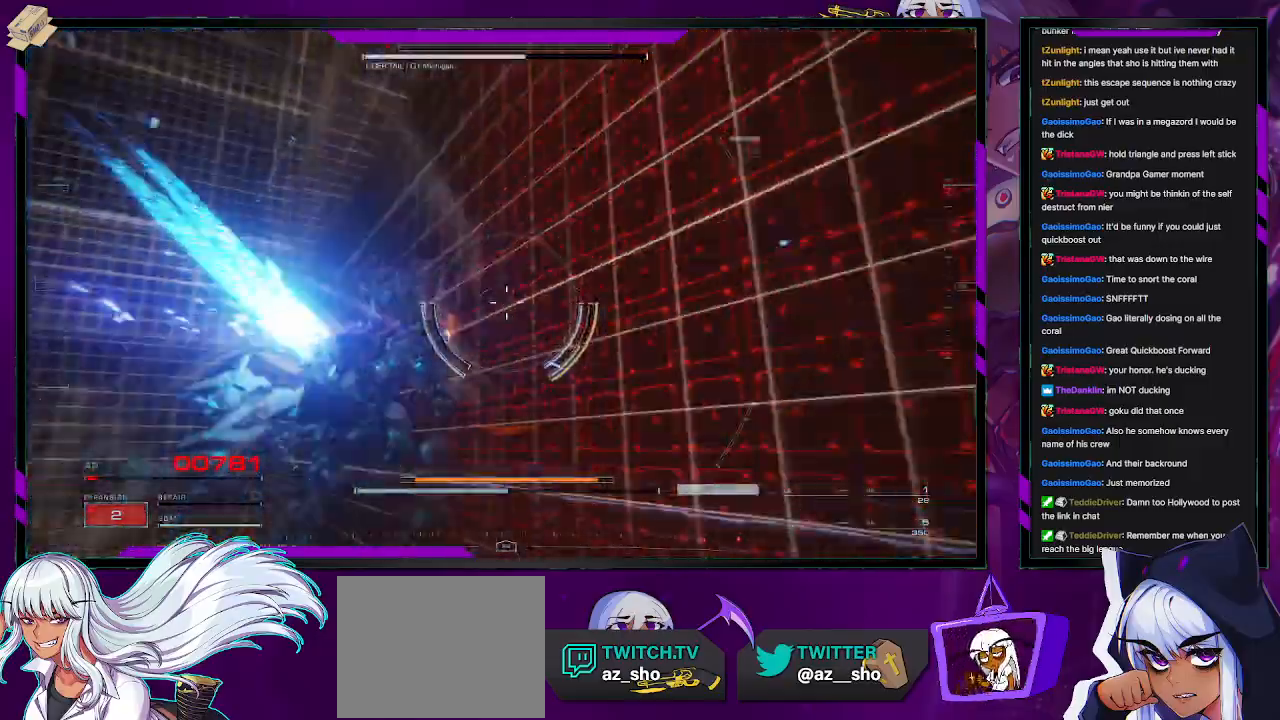
{"buttons": ["R2"], "left_stick": "down", "right_stick": "right", "events": [[67, "left_stick", "down-left"], [267, "left_stick", "down"]]}
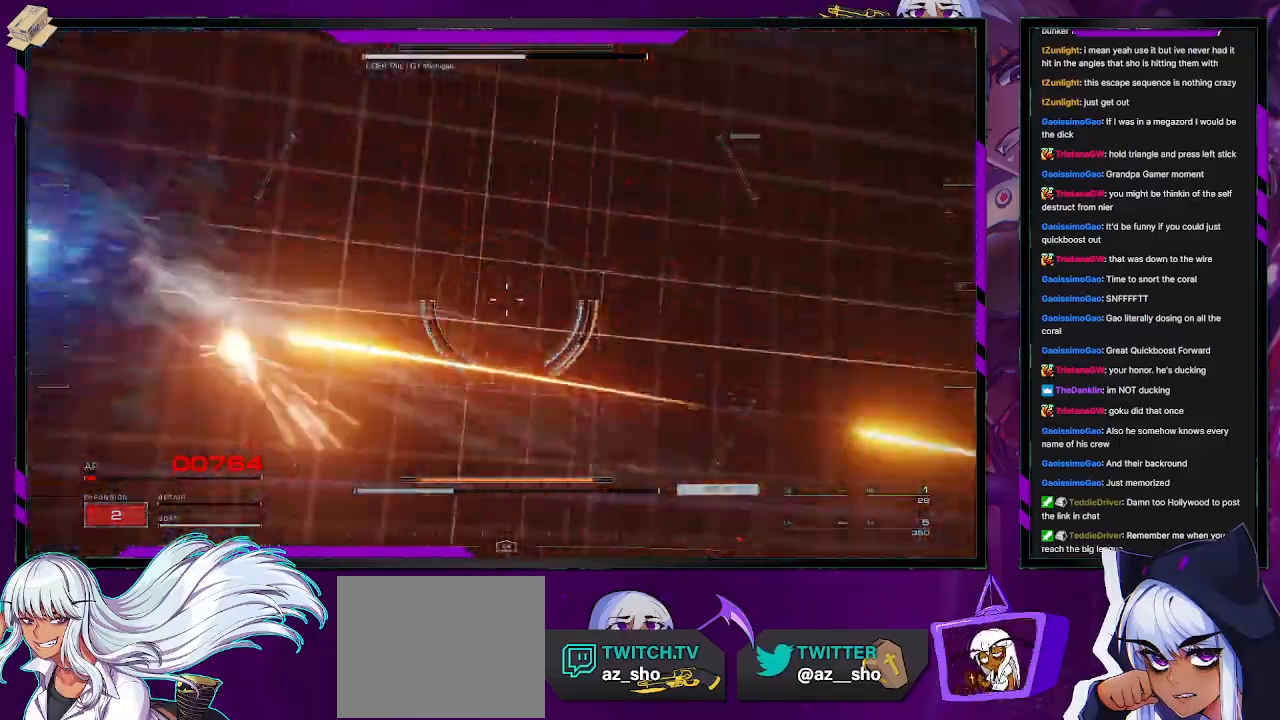
{"buttons": ["R2"], "left_stick": "right", "right_stick": "center", "events": [[67, "left_stick", "center"], [117, "left_stick", "down-right"], [283, "left_stick", "right"], [467, "right_stick", "center"]]}
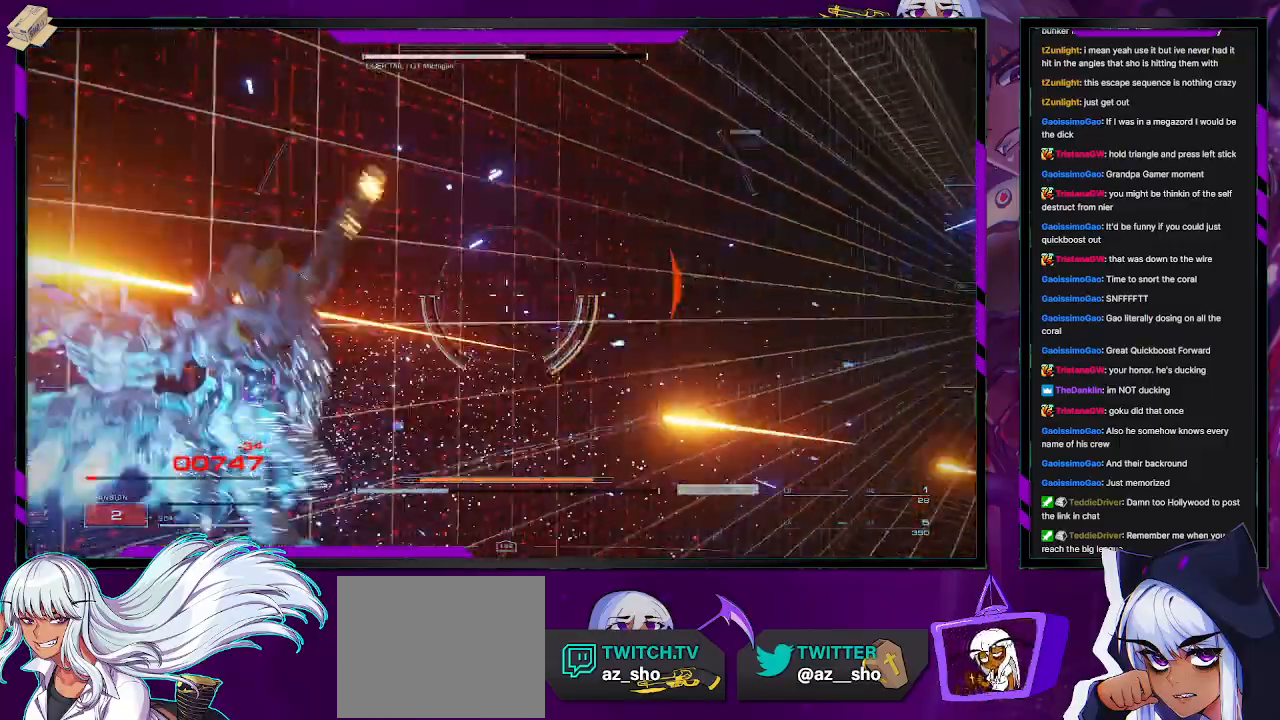
{"buttons": ["R2"], "left_stick": "right", "right_stick": "center", "events": [[17, "X", "down"], [83, "X", "up"], [150, "X", "down"], [250, "X", "up"], [283, "X", "down"], [350, "X", "up"]]}
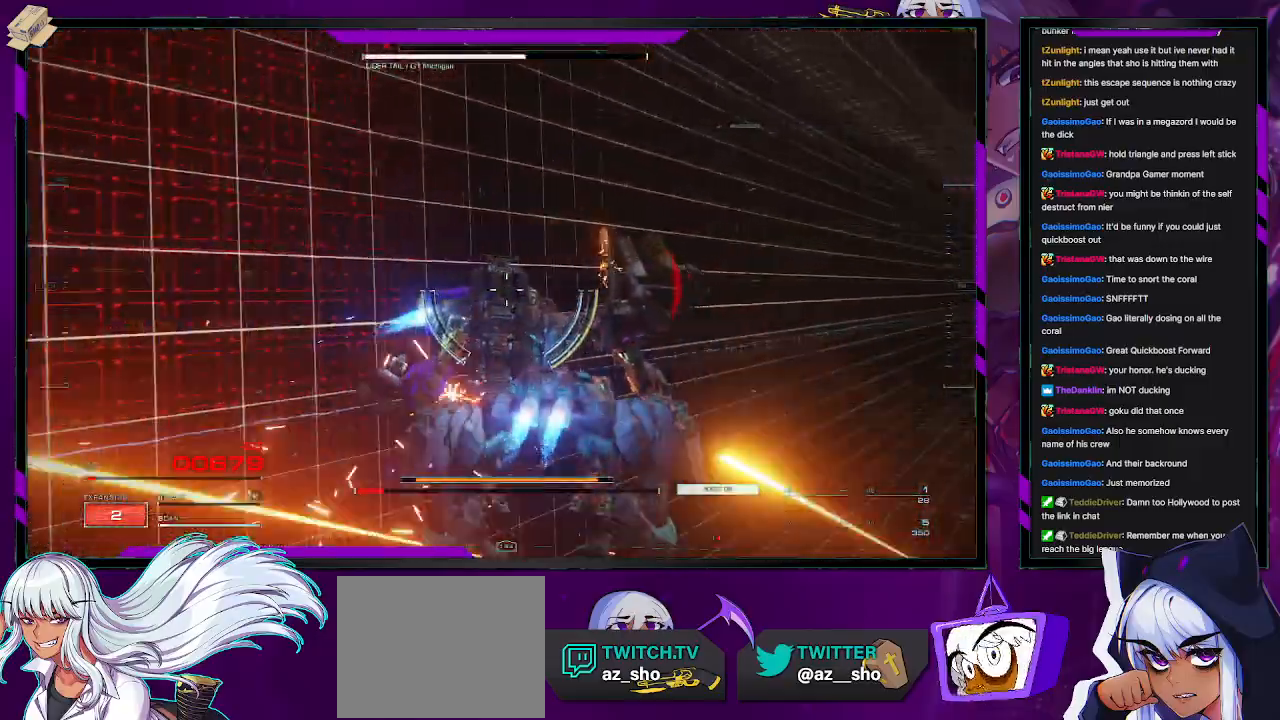
{"buttons": ["R2"], "left_stick": "up-right", "right_stick": "right", "events": [[17, "right_stick", "down-right"], [400, "left_stick", "up-right"], [400, "right_stick", "right"]]}
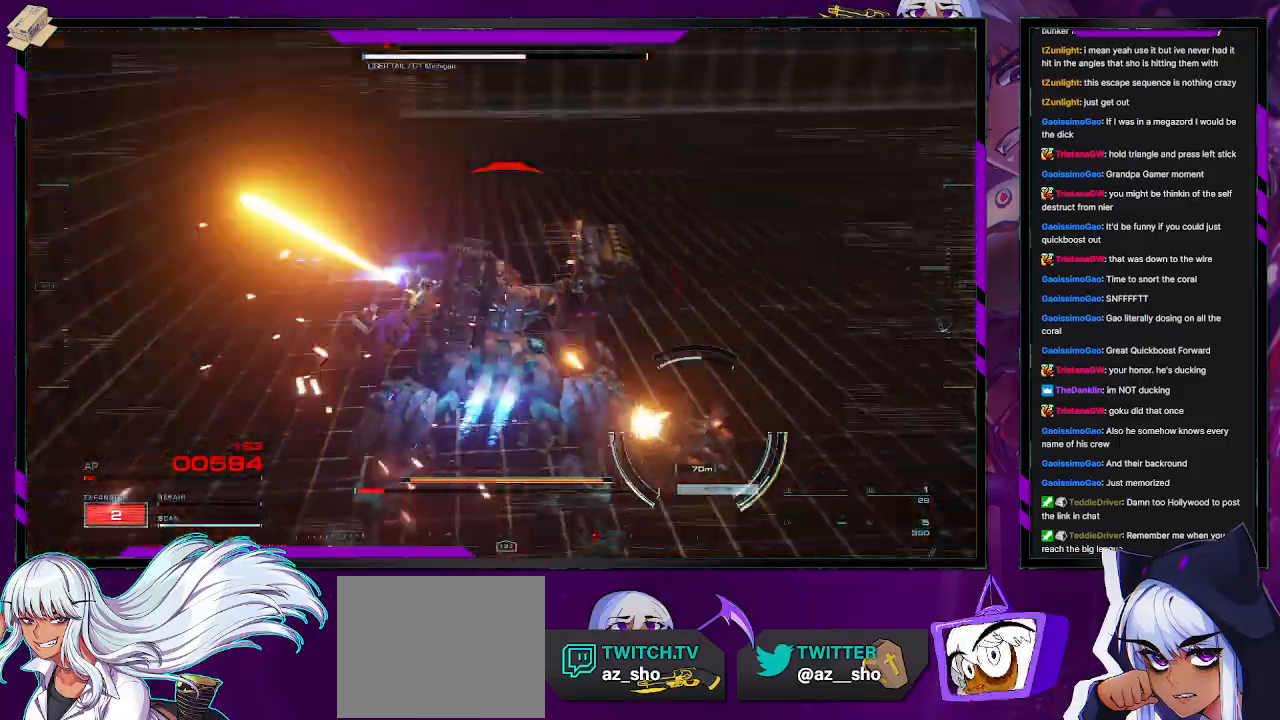
{"buttons": ["R2"], "left_stick": "up-right", "right_stick": "center", "events": [[100, "R2", "up"], [100, "right_stick", "down-right"], [167, "R2", "down"], [317, "right_stick", "center"]]}
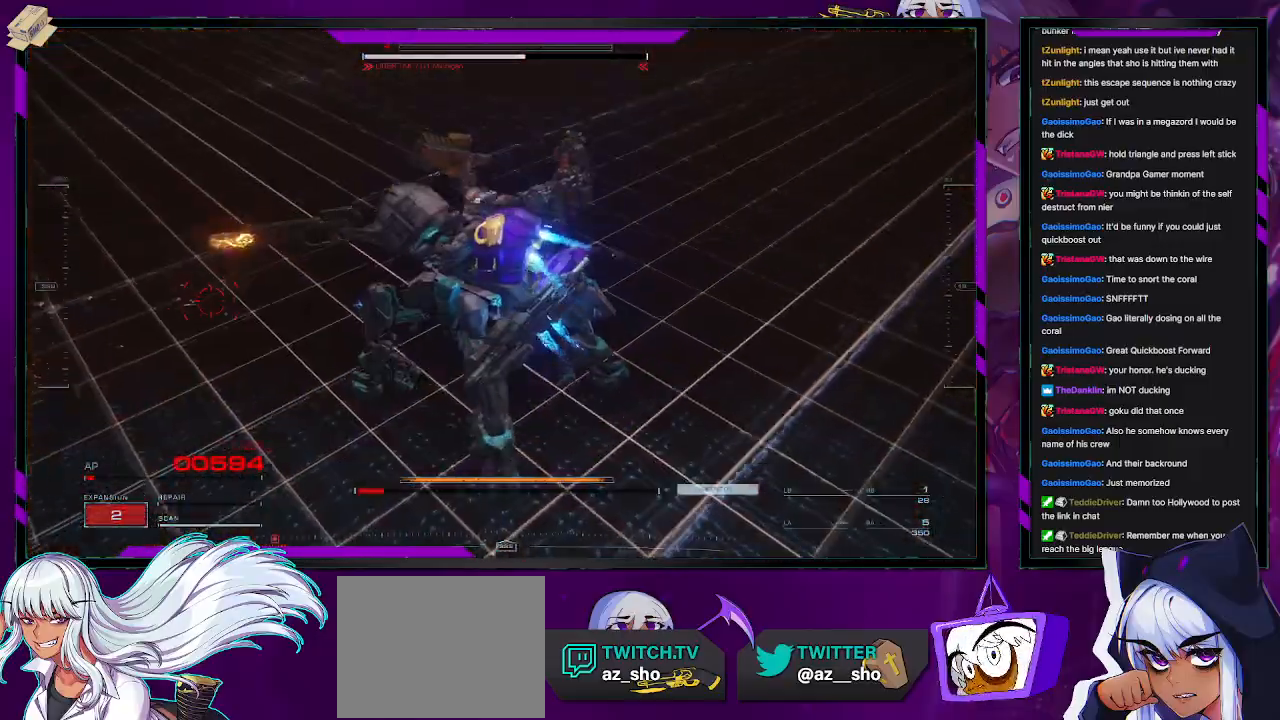
{"buttons": ["R2"], "left_stick": "center", "right_stick": "left", "events": [[33, "right_stick", "left"], [150, "left_stick", "right"], [400, "left_stick", "center"]]}
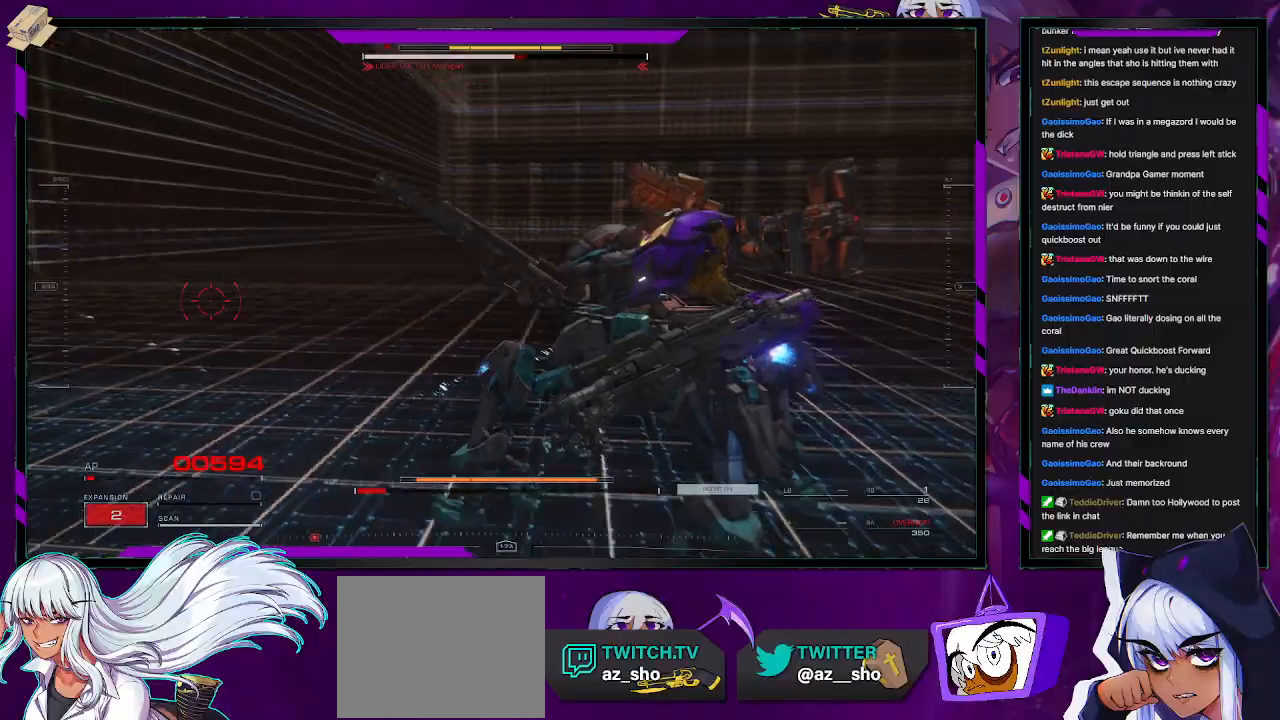
{"buttons": ["R2"], "left_stick": "left", "right_stick": "center", "events": [[33, "left_stick", "left"], [267, "right_stick", "center"], [333, "X", "down"], [417, "X", "up"]]}
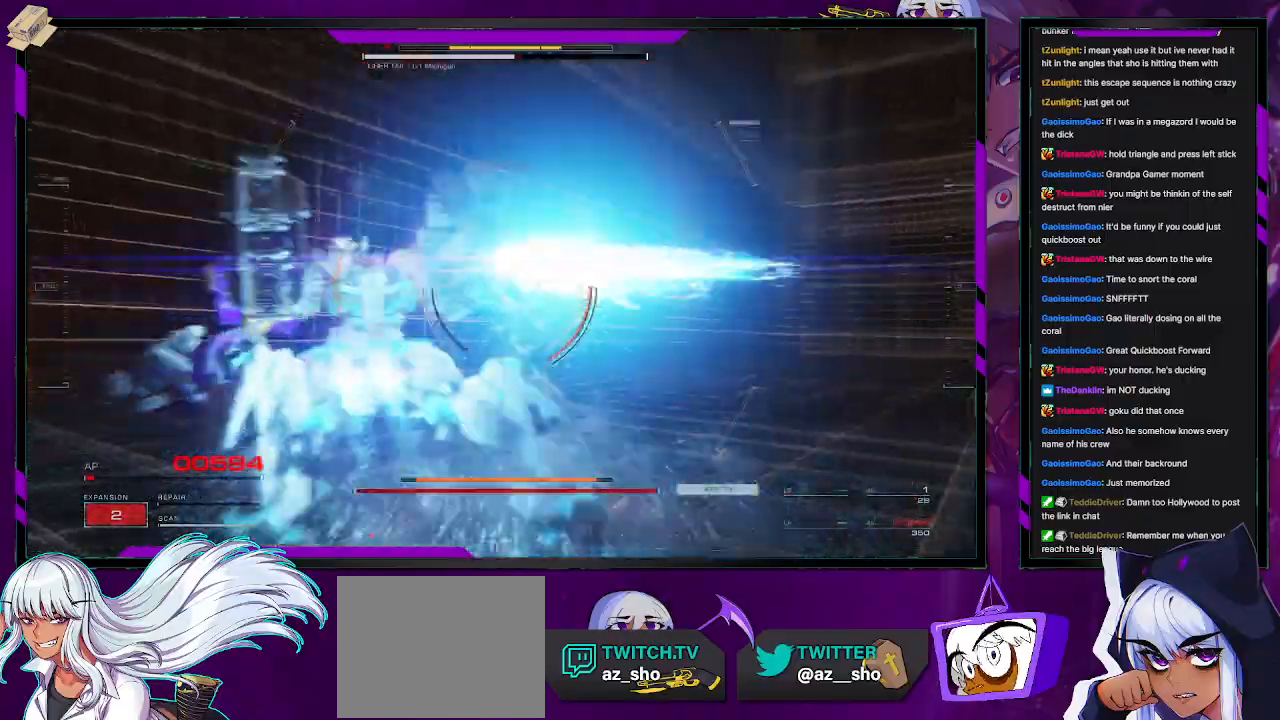
{"buttons": ["R2"], "left_stick": "up", "right_stick": "left", "events": [[67, "right_stick", "left"], [133, "left_stick", "up-left"], [250, "left_stick", "up"], [300, "right_stick", "center"], [433, "right_stick", "left"]]}
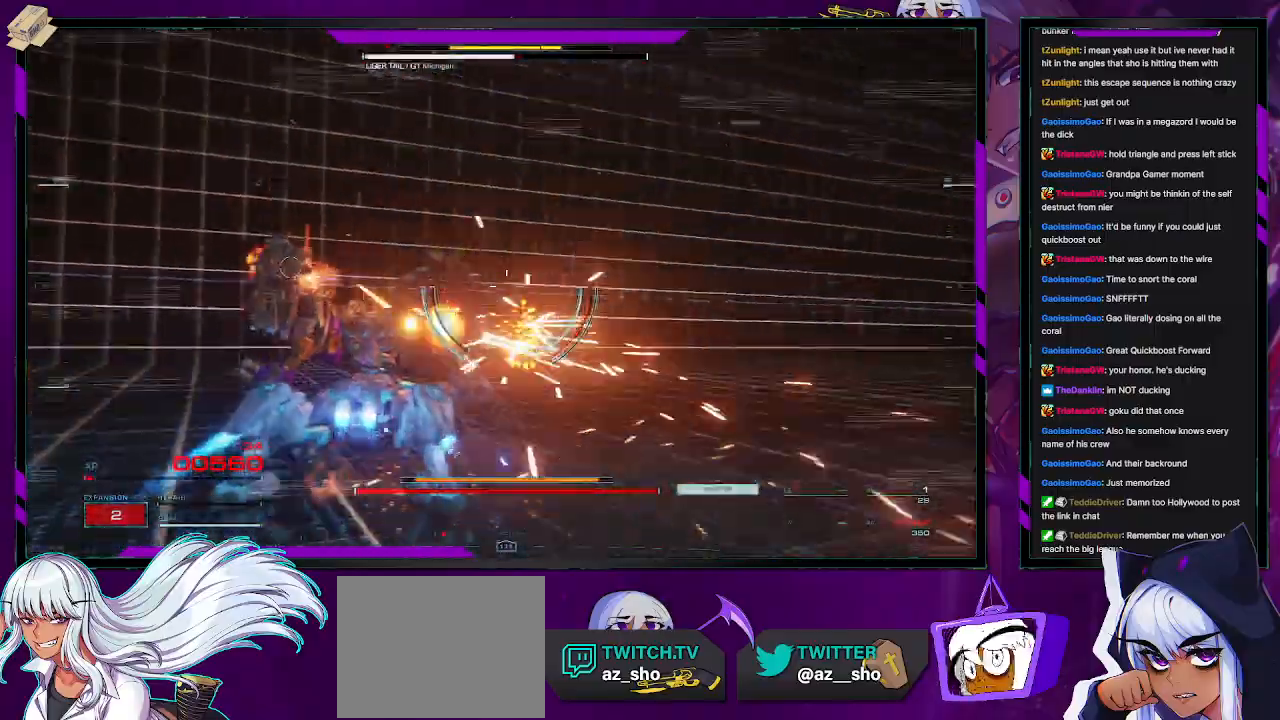
{"buttons": ["R2", "L3"], "left_stick": "up", "right_stick": "center", "events": [[400, "L3", "down"], [483, "right_stick", "center"]]}
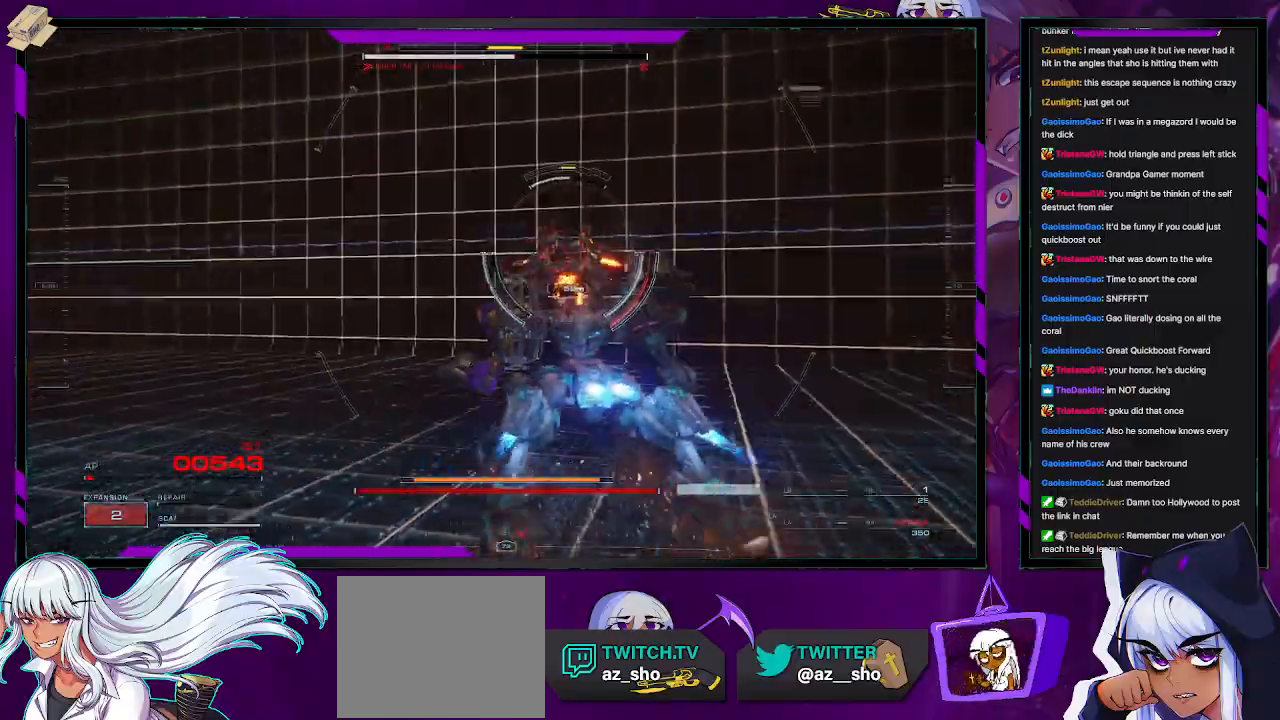
{"buttons": ["L2", "R2"], "left_stick": "up", "right_stick": "up-left", "events": [[17, "L3", "up"], [67, "right_stick", "left"], [267, "right_stick", "center"], [350, "L2", "down"], [483, "right_stick", "up-left"]]}
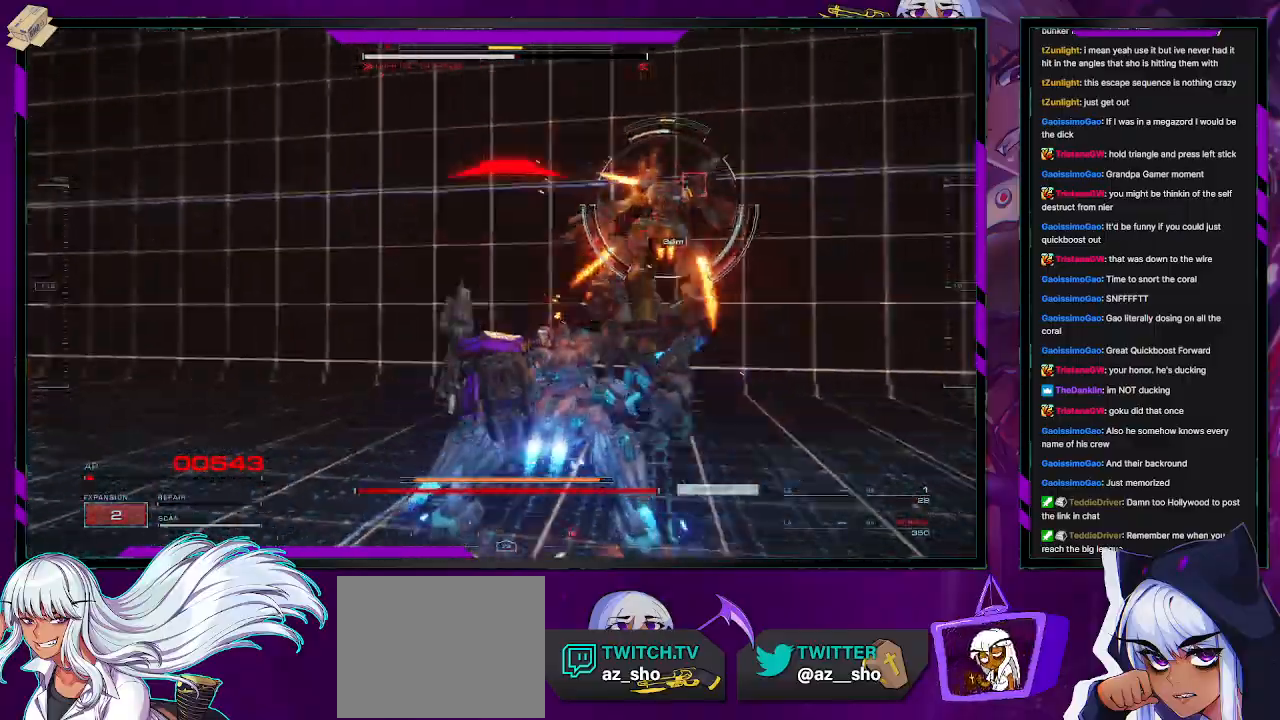
{"buttons": ["L2", "R2"], "left_stick": "up-right", "right_stick": "right", "events": [[150, "right_stick", "right"], [283, "left_stick", "up-right"]]}
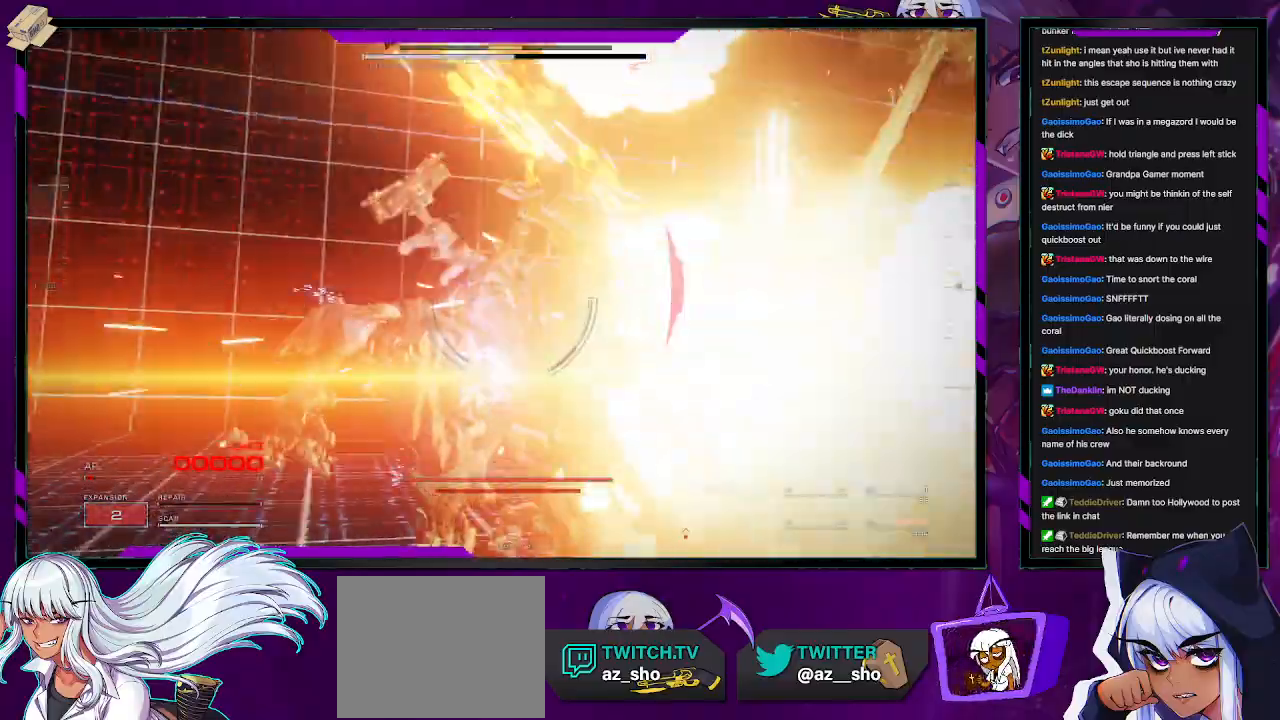
{"buttons": ["R2"], "left_stick": "up-right", "right_stick": "center", "events": [[383, "right_stick", "center"], [483, "L2", "up"]]}
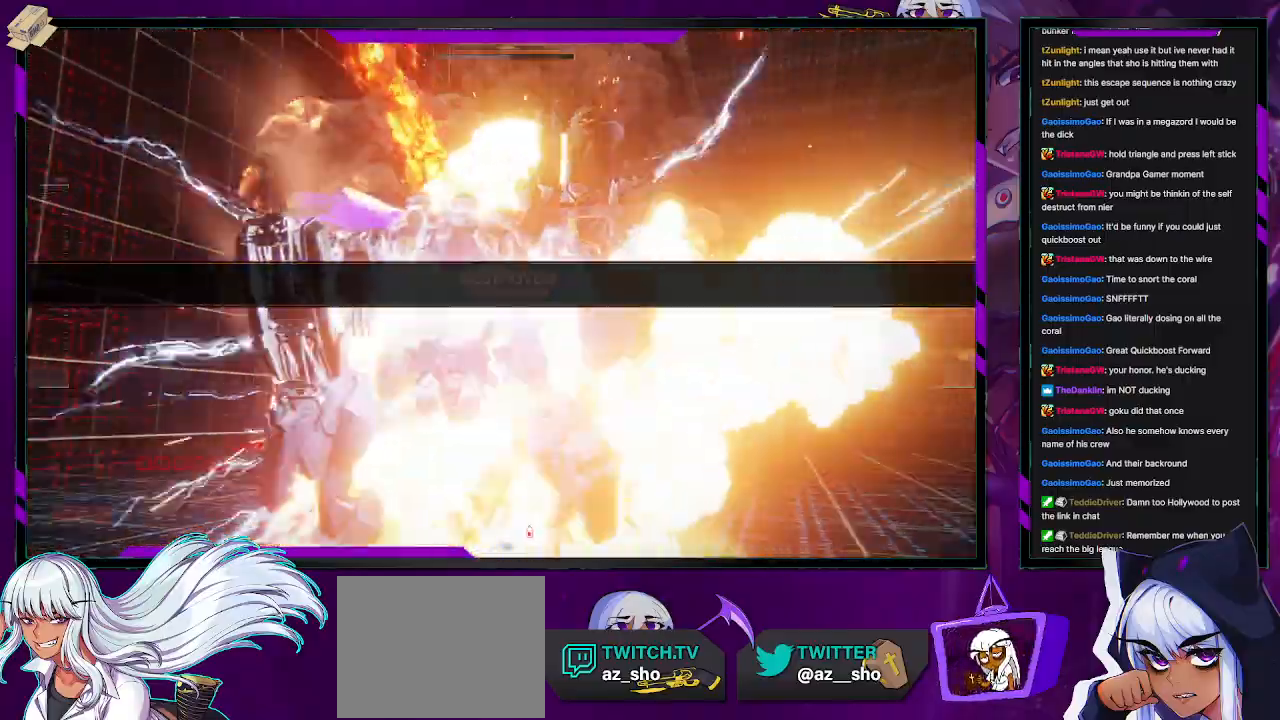
{"buttons": [], "left_stick": "center", "right_stick": "center", "events": [[150, "left_stick", "center"], [183, "R2", "up"]]}